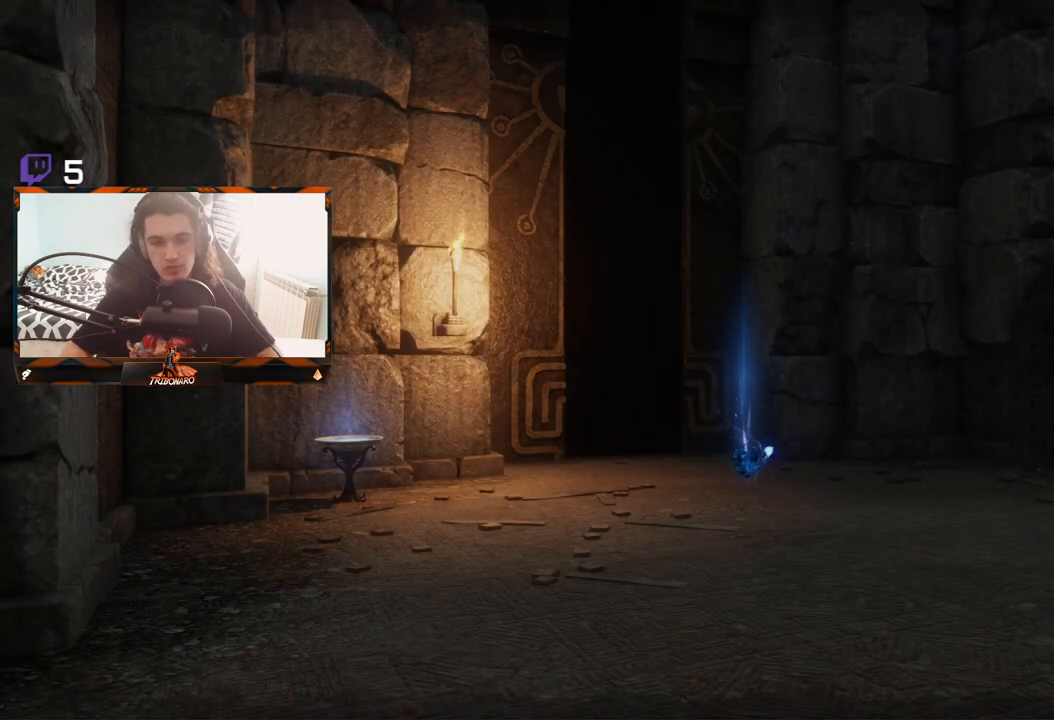
Gameplay with a controller (Xbox layout); each line is a JSON object with the inputs held at the frame after it. "events" lists button and stick changes between this image and that frame as [ms after this image, input, new state], when the widget could be followed in between.
{"buttons": [], "left_stick": "center", "right_stick": "center", "events": [[117, "left_stick", "up-right"], [400, "left_stick", "center"]]}
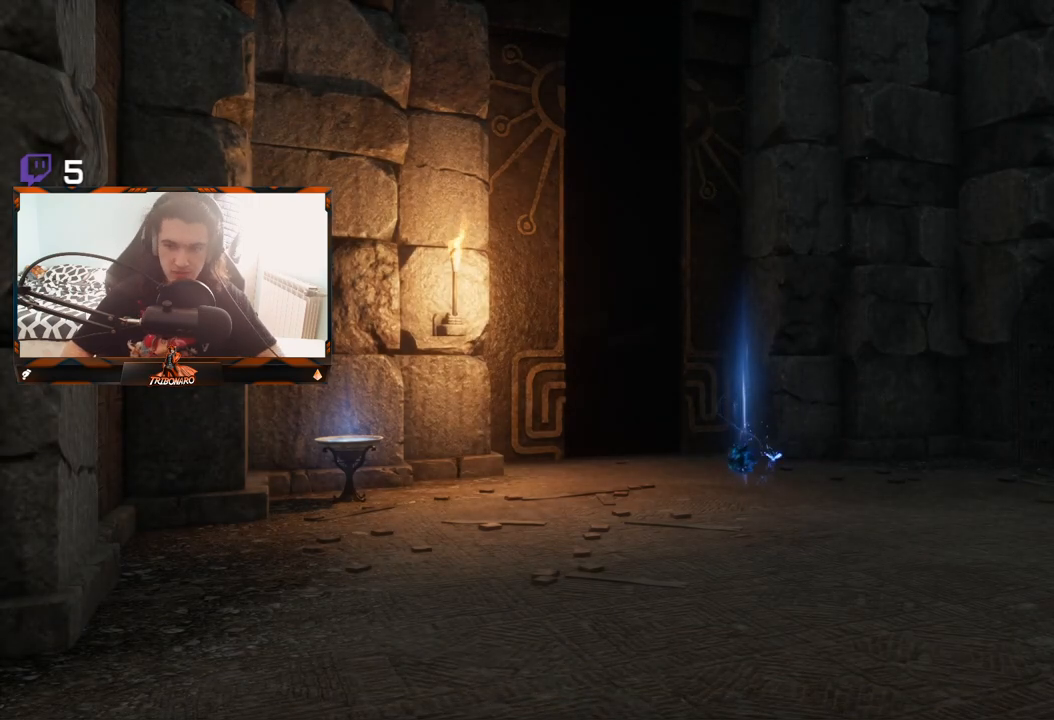
{"buttons": [], "left_stick": "up-right", "right_stick": "center", "events": [[250, "left_stick", "up-right"]]}
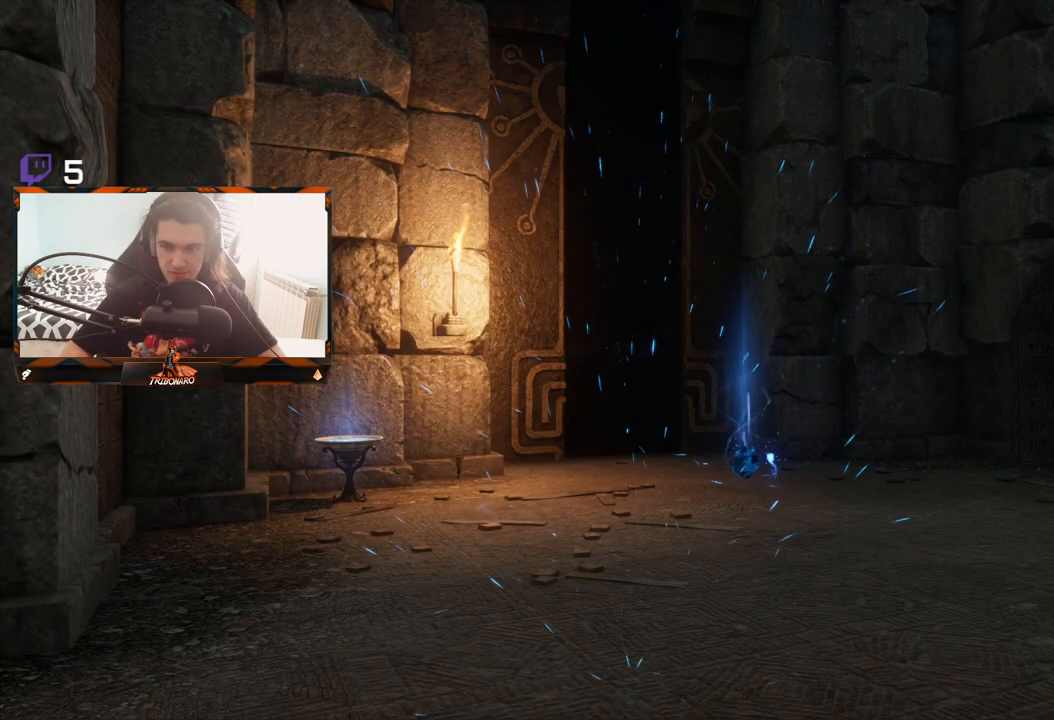
{"buttons": [], "left_stick": "center", "right_stick": "center", "events": [[283, "left_stick", "center"]]}
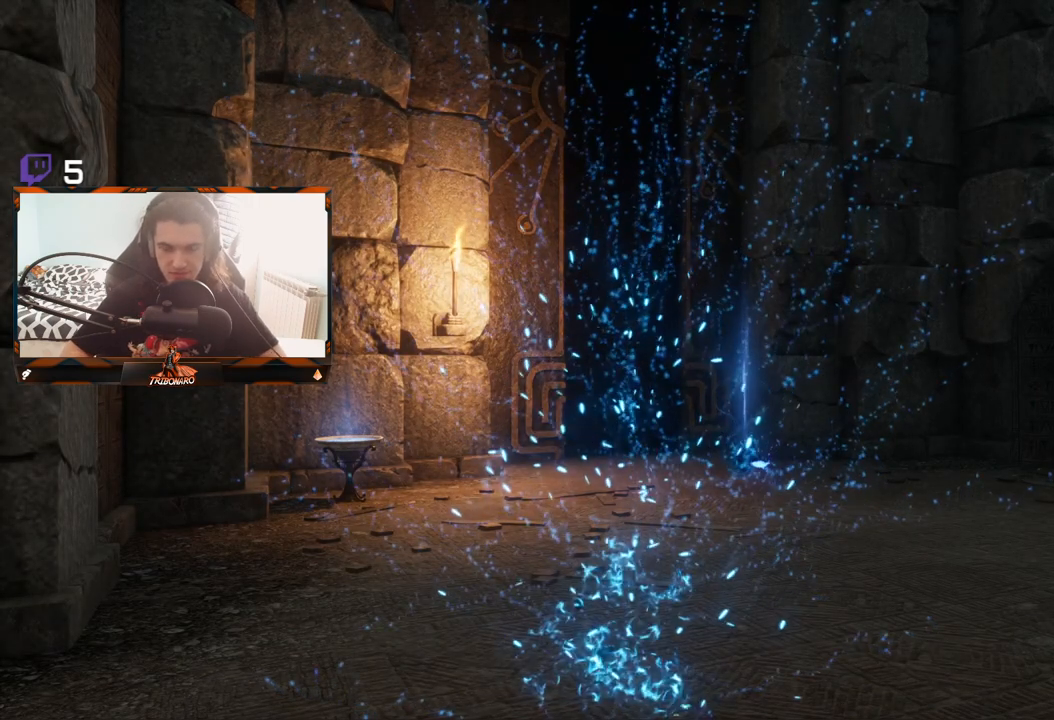
{"buttons": [], "left_stick": "up-right", "right_stick": "center", "events": [[150, "left_stick", "up-right"]]}
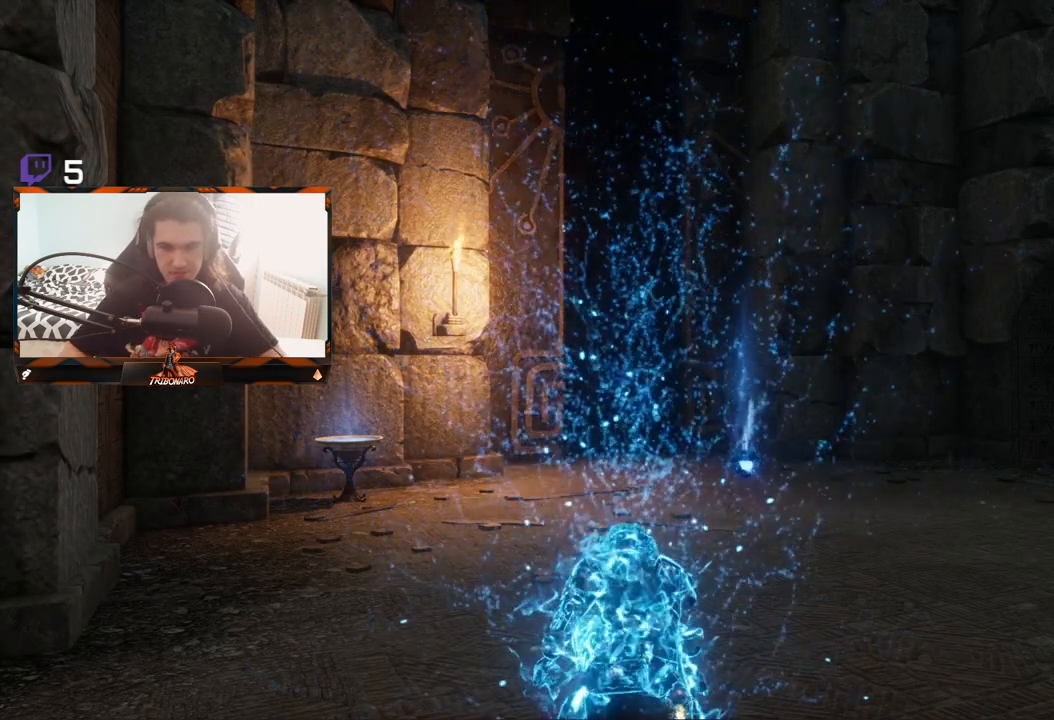
{"buttons": [], "left_stick": "up-right", "right_stick": "center", "events": []}
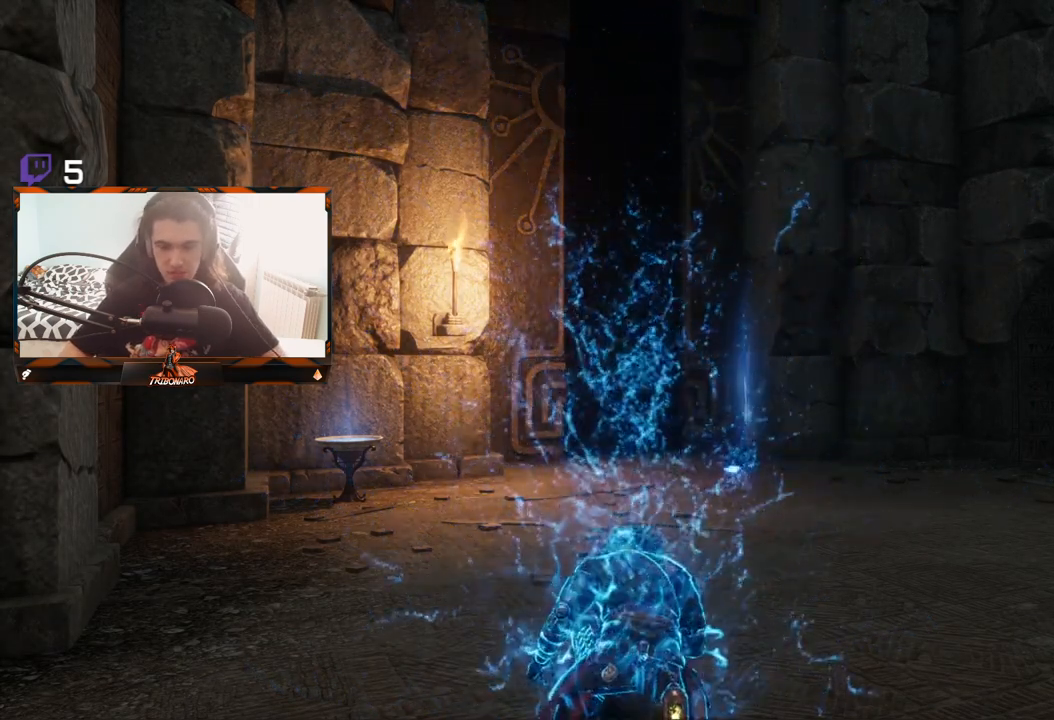
{"buttons": [], "left_stick": "up-right", "right_stick": "center", "events": []}
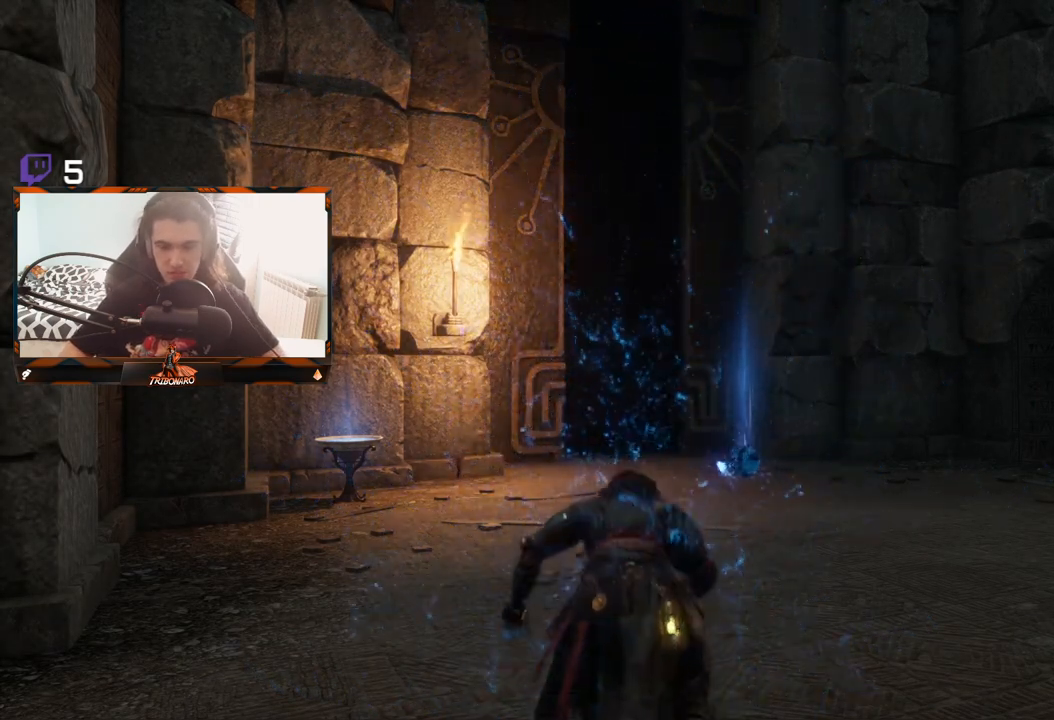
{"buttons": [], "left_stick": "up-right", "right_stick": "center", "events": []}
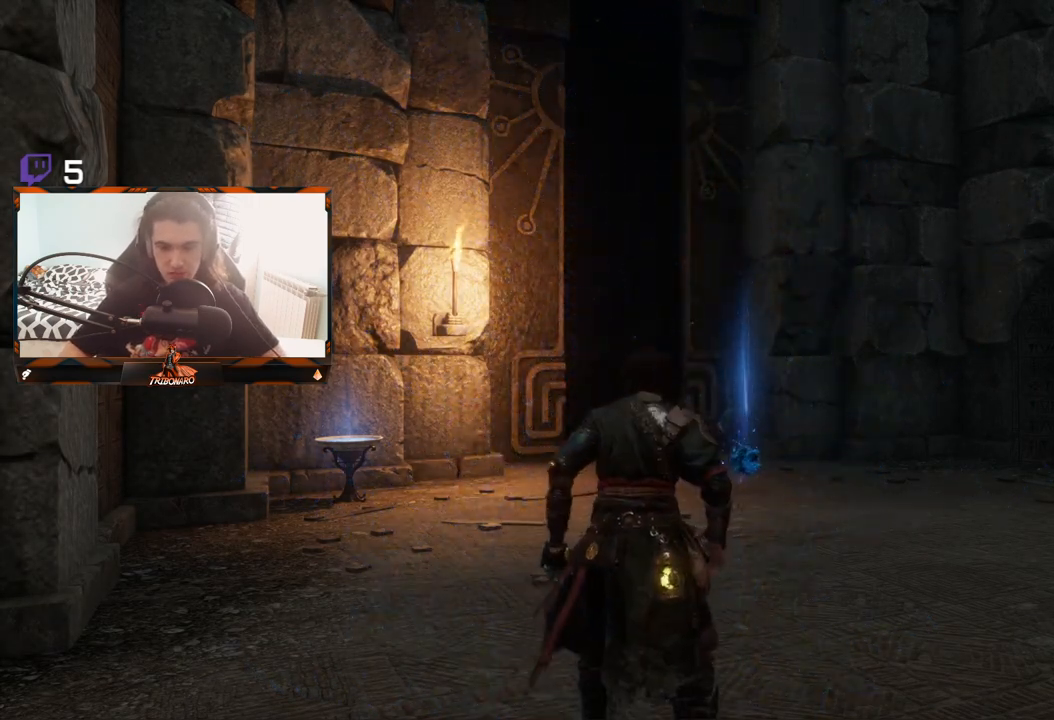
{"buttons": [], "left_stick": "up-right", "right_stick": "center", "events": []}
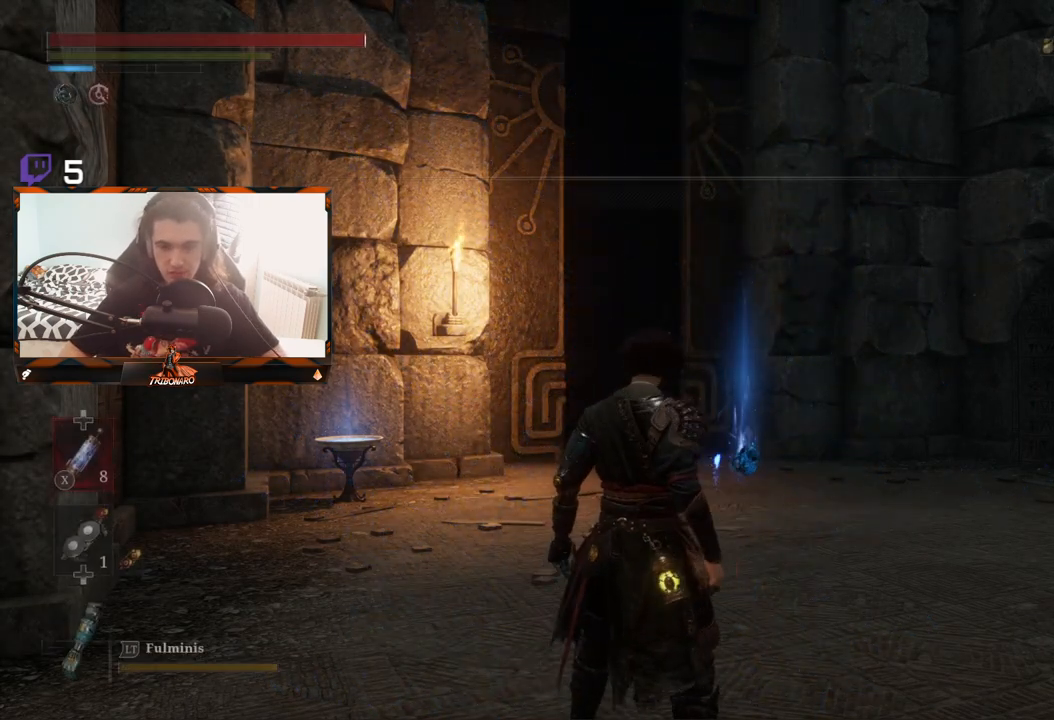
{"buttons": [], "left_stick": "up", "right_stick": "center", "events": [[467, "left_stick", "up"]]}
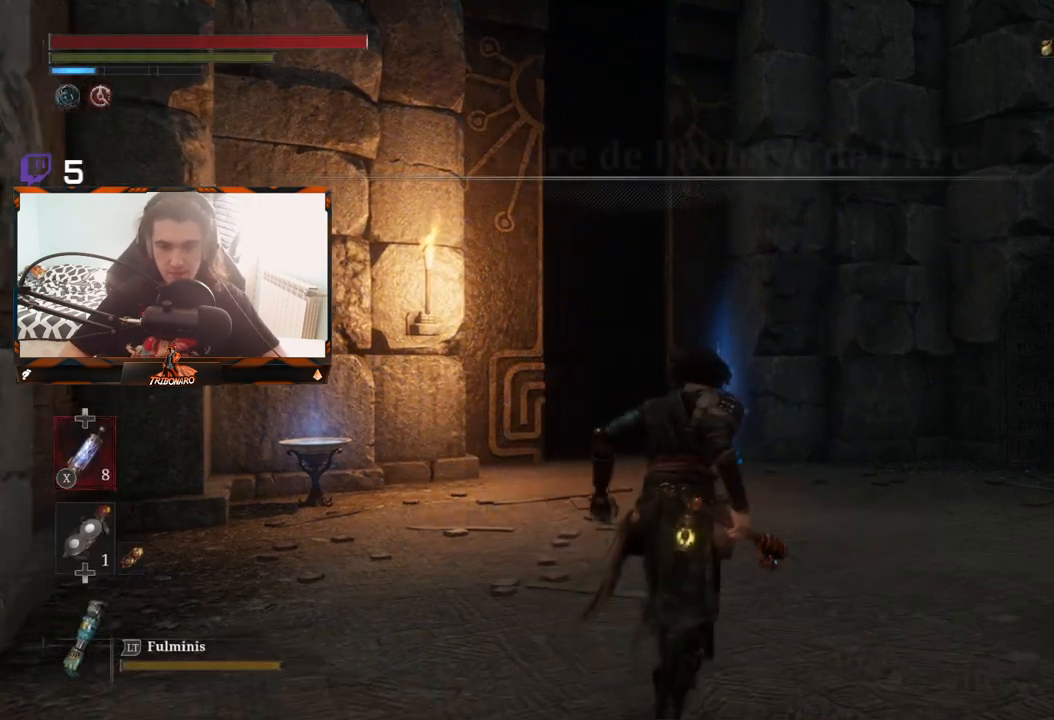
{"buttons": [], "left_stick": "up", "right_stick": "center", "events": []}
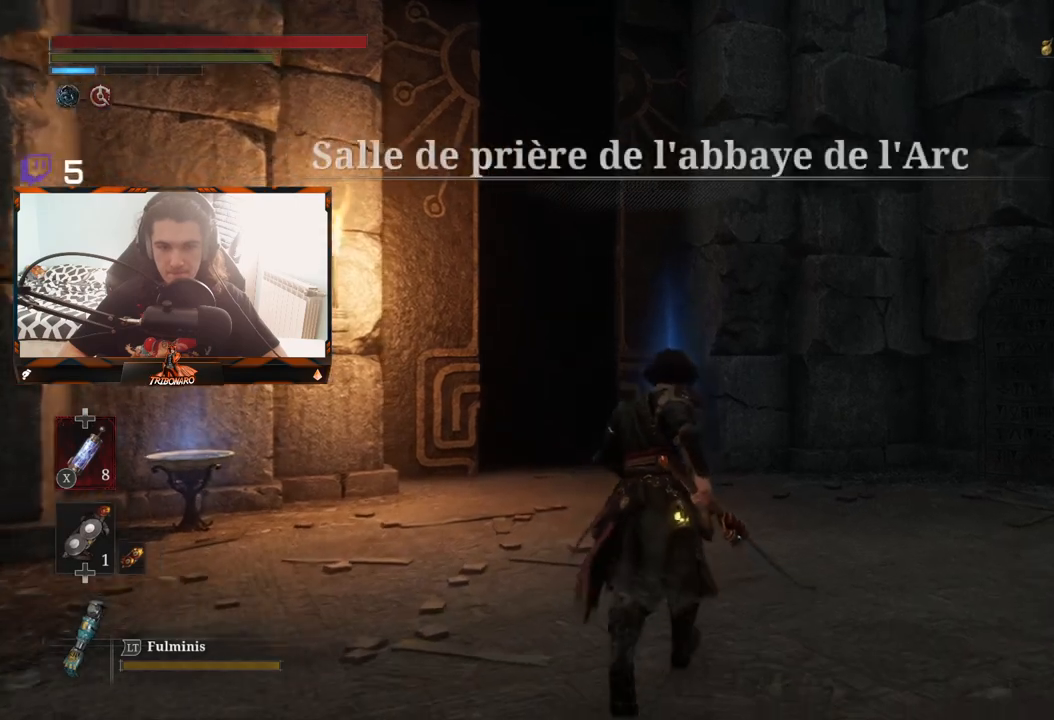
{"buttons": [], "left_stick": "up", "right_stick": "center", "events": []}
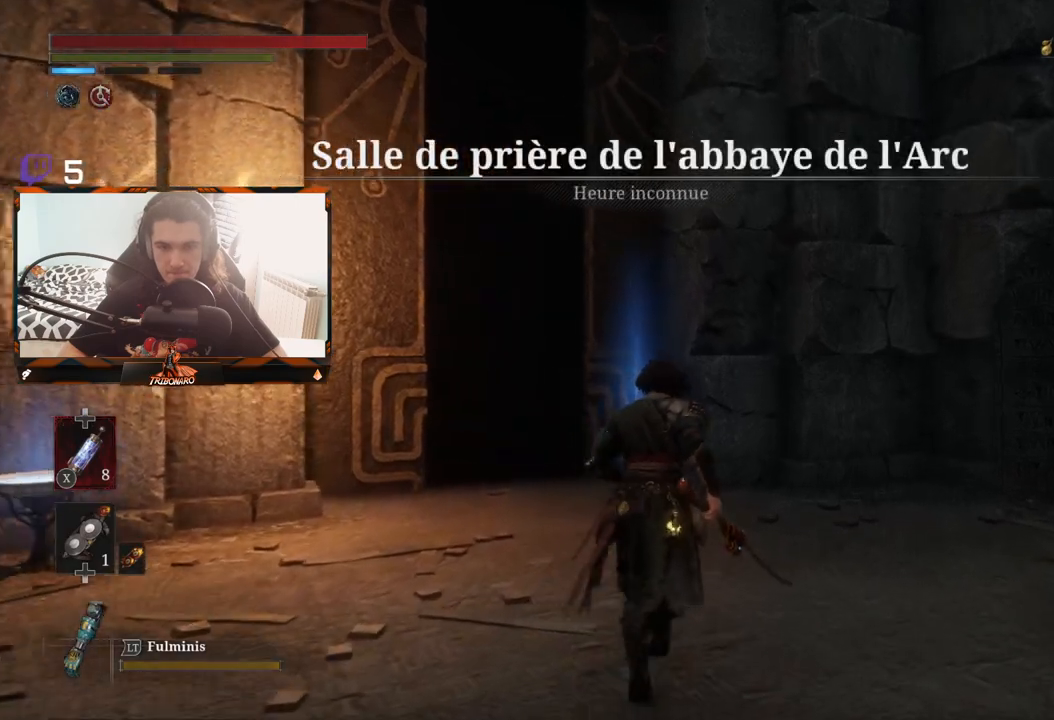
{"buttons": [], "left_stick": "up", "right_stick": "center", "events": []}
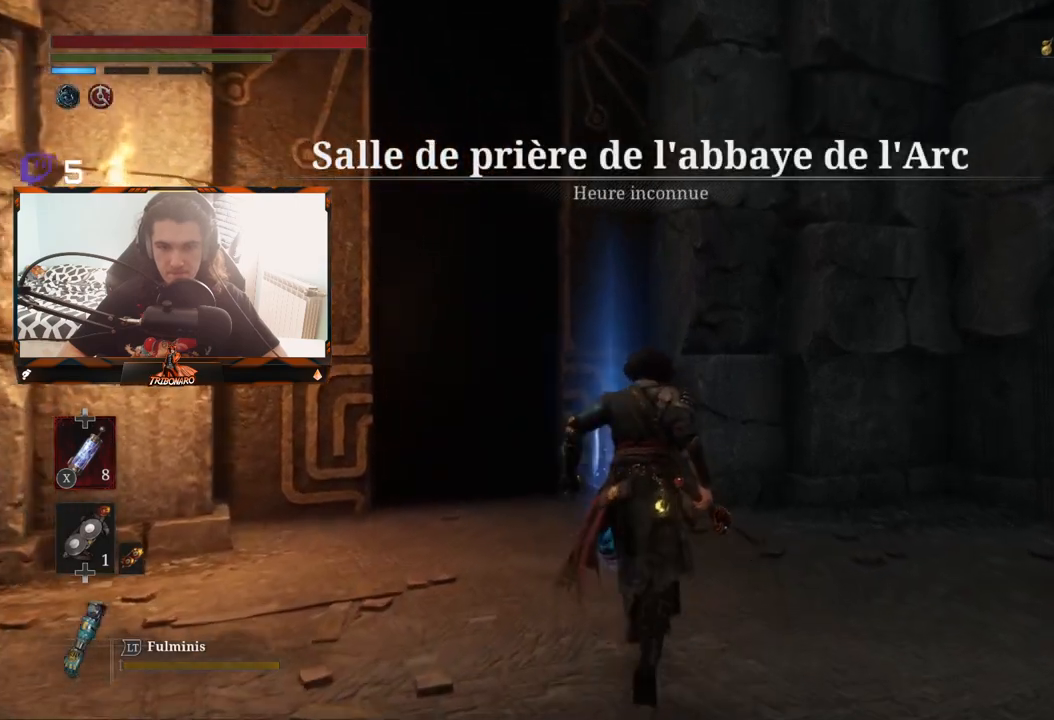
{"buttons": ["A"], "left_stick": "up", "right_stick": "center", "events": [[400, "A", "down"]]}
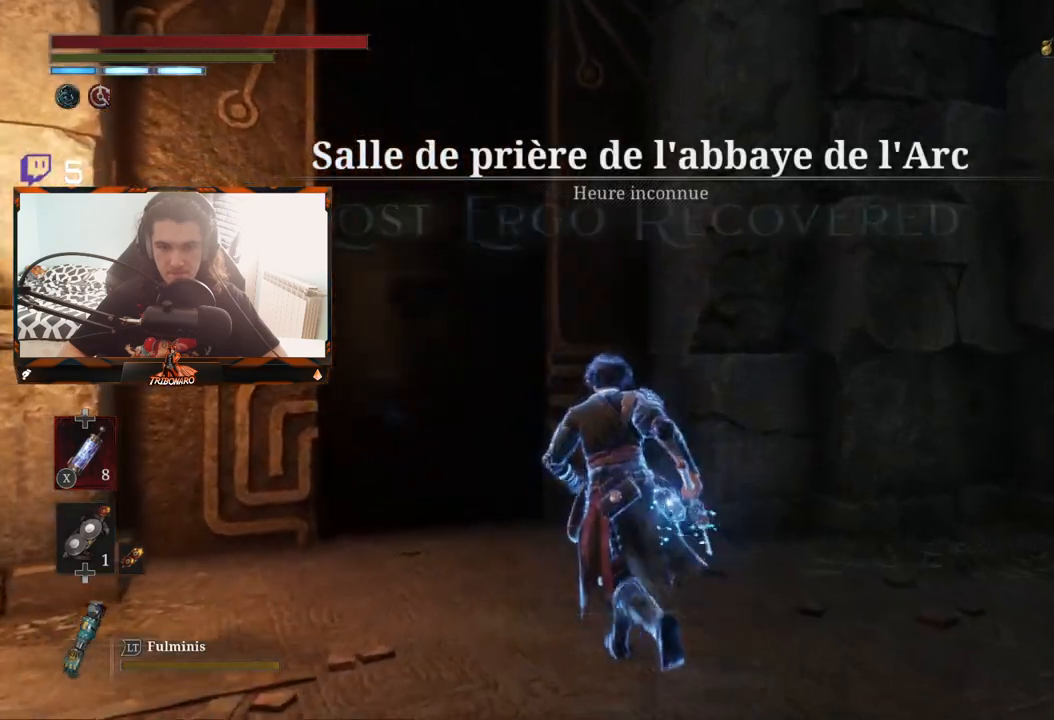
{"buttons": [], "left_stick": "up", "right_stick": "center", "events": [[67, "A", "up"]]}
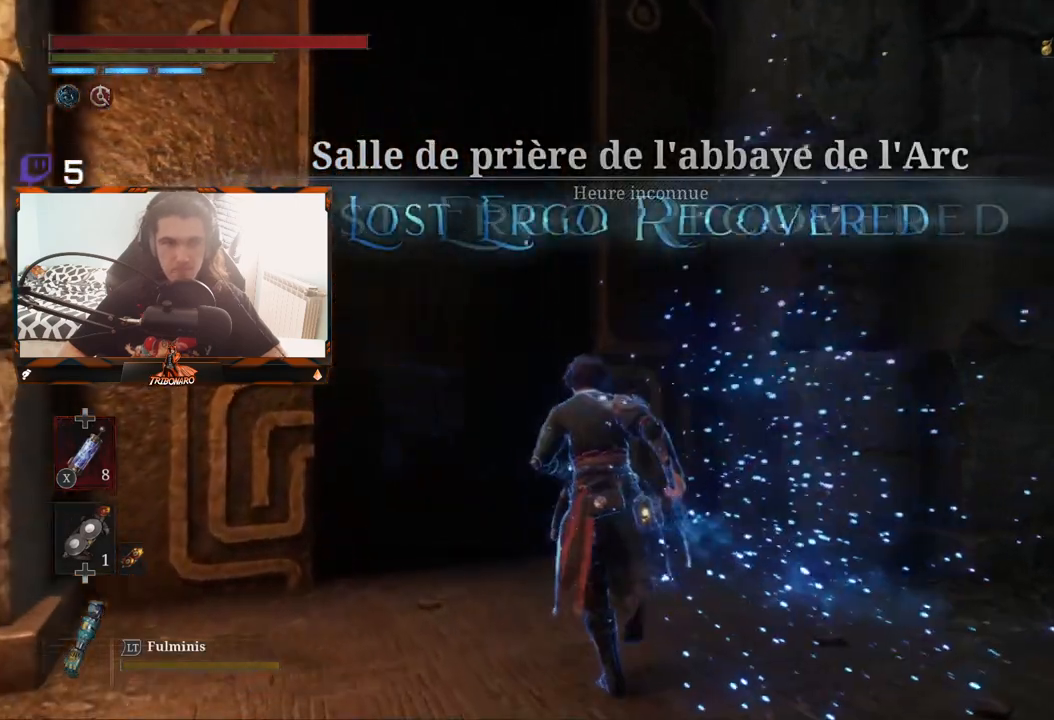
{"buttons": [], "left_stick": "up", "right_stick": "center", "events": []}
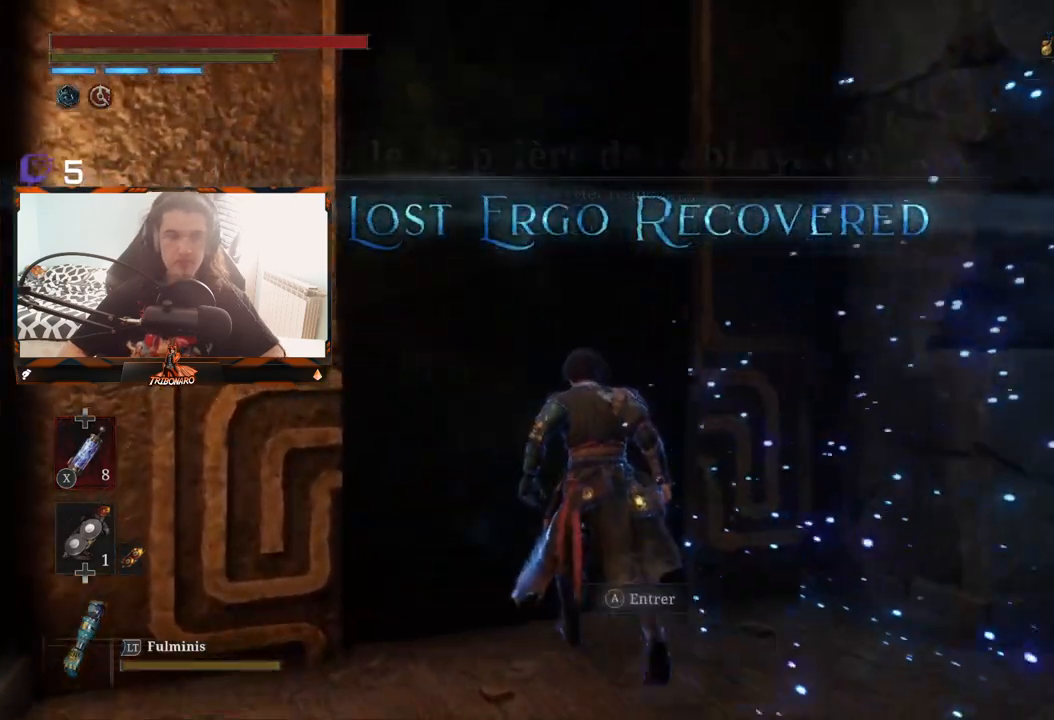
{"buttons": [], "left_stick": "center", "right_stick": "center", "events": [[150, "A", "down"], [233, "left_stick", "center"], [267, "A", "up"]]}
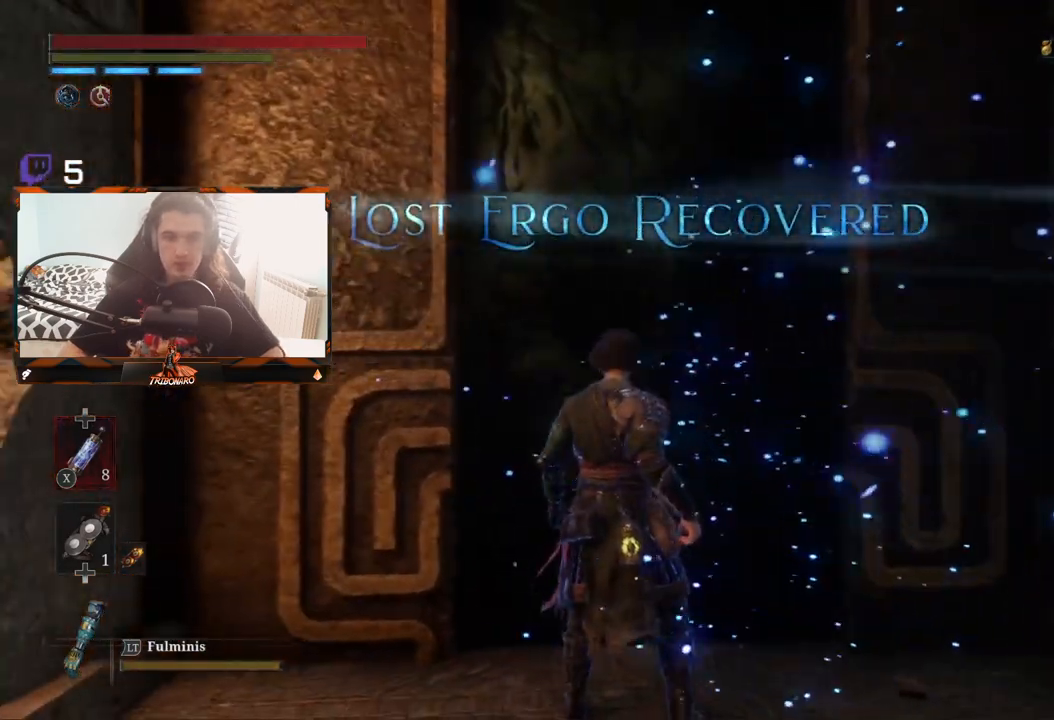
{"buttons": [], "left_stick": "center", "right_stick": "center", "events": []}
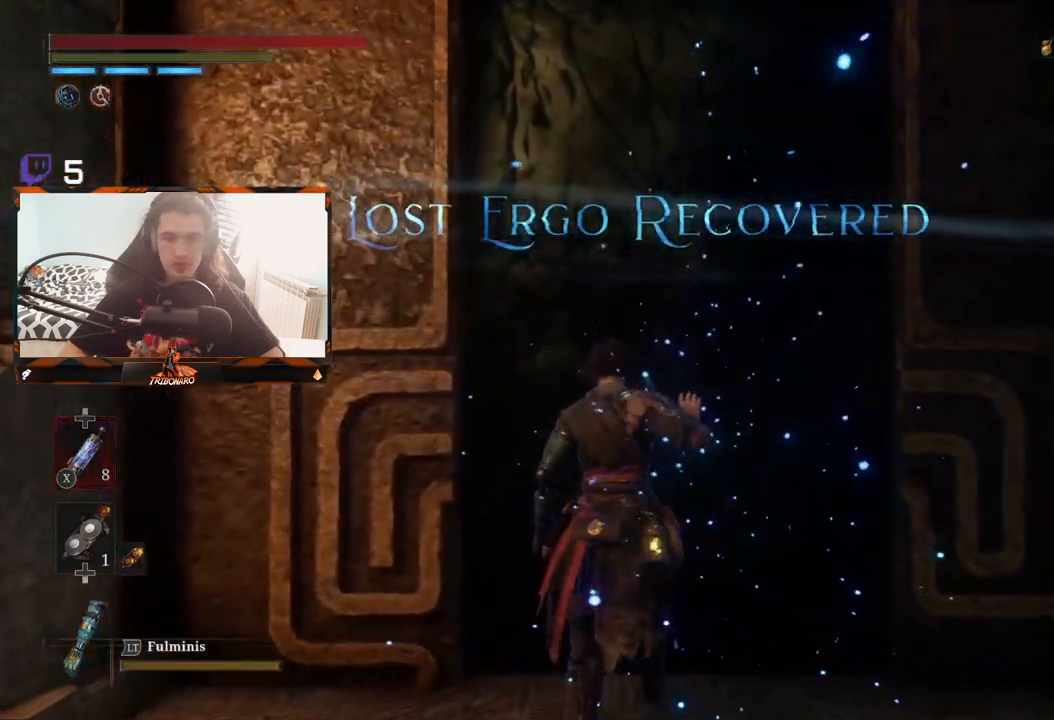
{"buttons": [], "left_stick": "up", "right_stick": "center", "events": [[483, "left_stick", "up"]]}
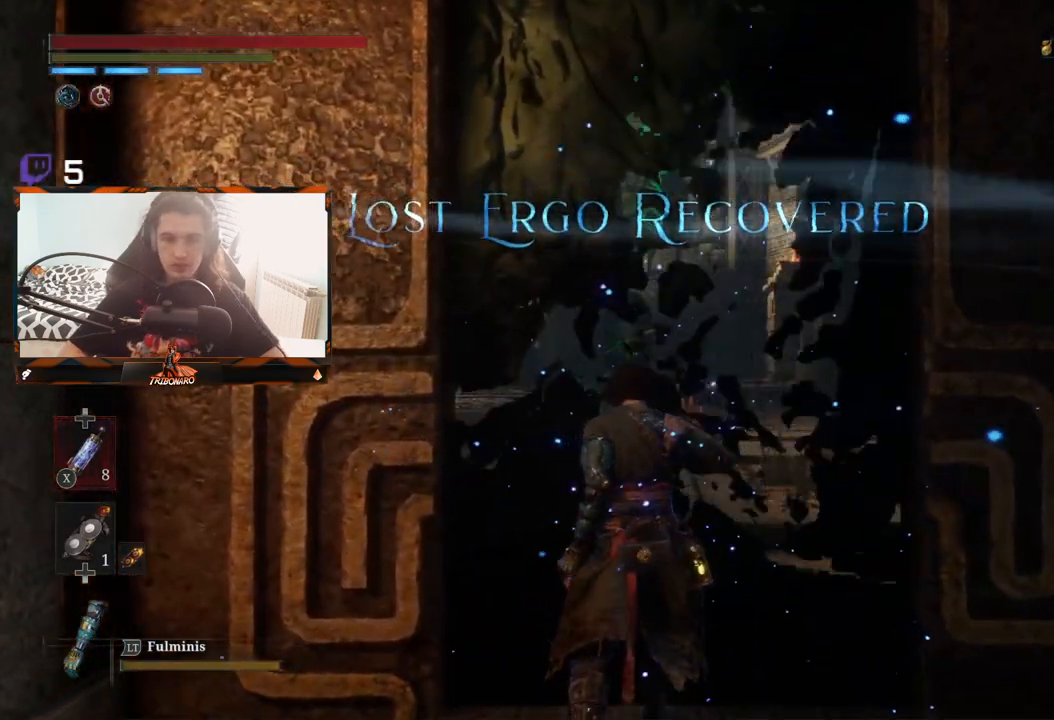
{"buttons": [], "left_stick": "up", "right_stick": "center", "events": []}
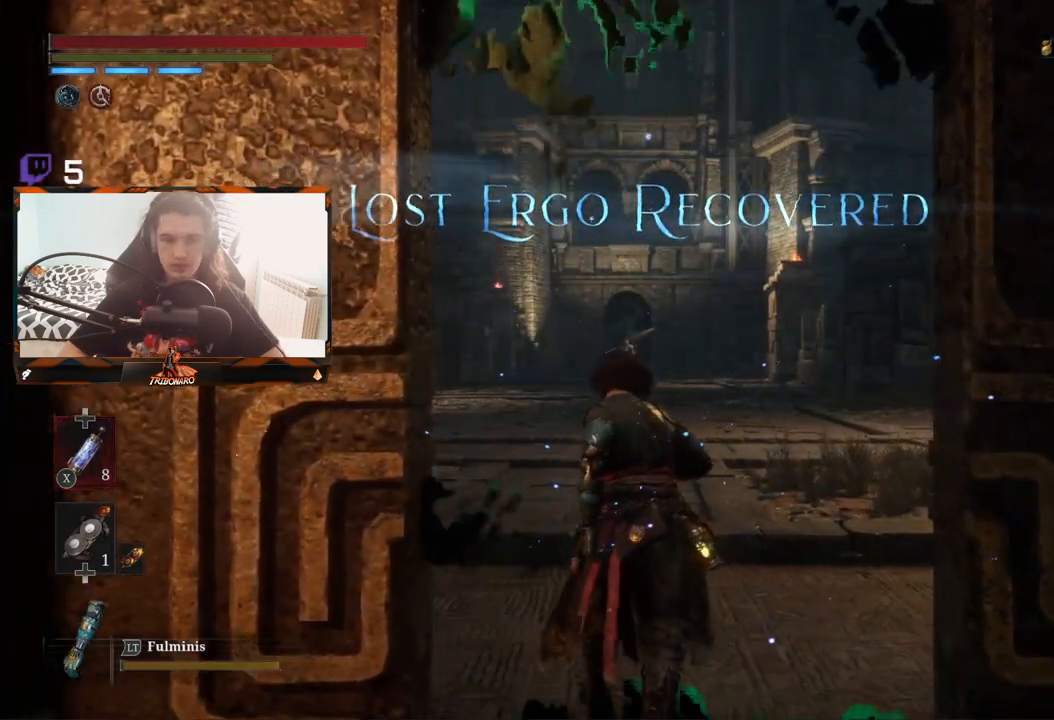
{"buttons": [], "left_stick": "up", "right_stick": "center", "events": []}
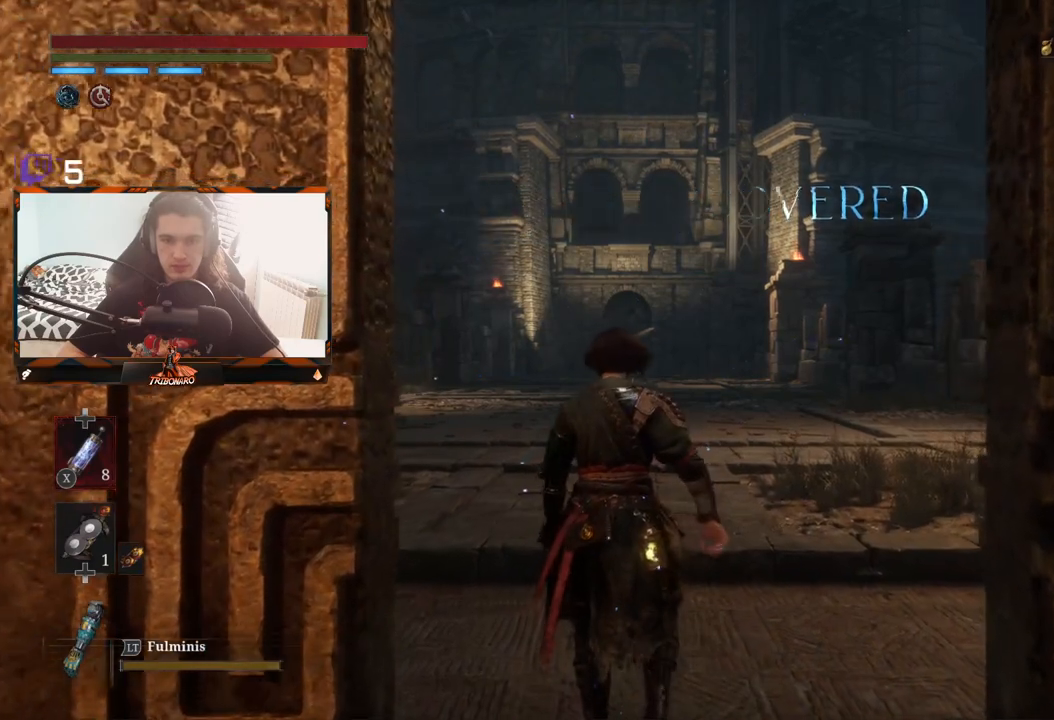
{"buttons": [], "left_stick": "up", "right_stick": "center", "events": []}
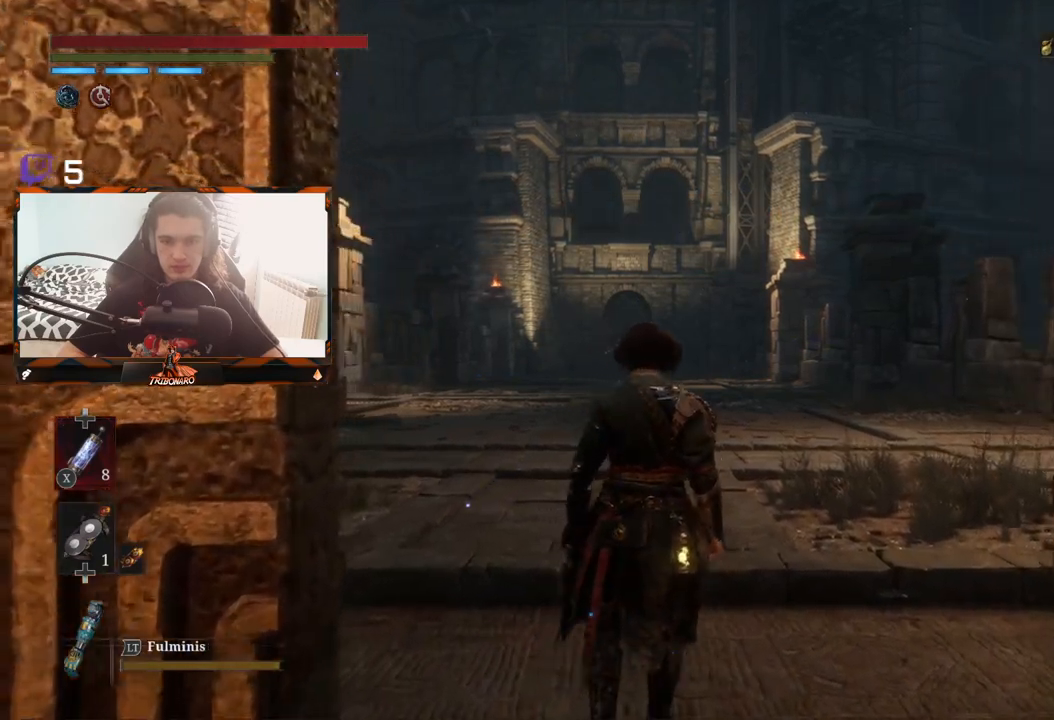
{"buttons": [], "left_stick": "up", "right_stick": "center", "events": []}
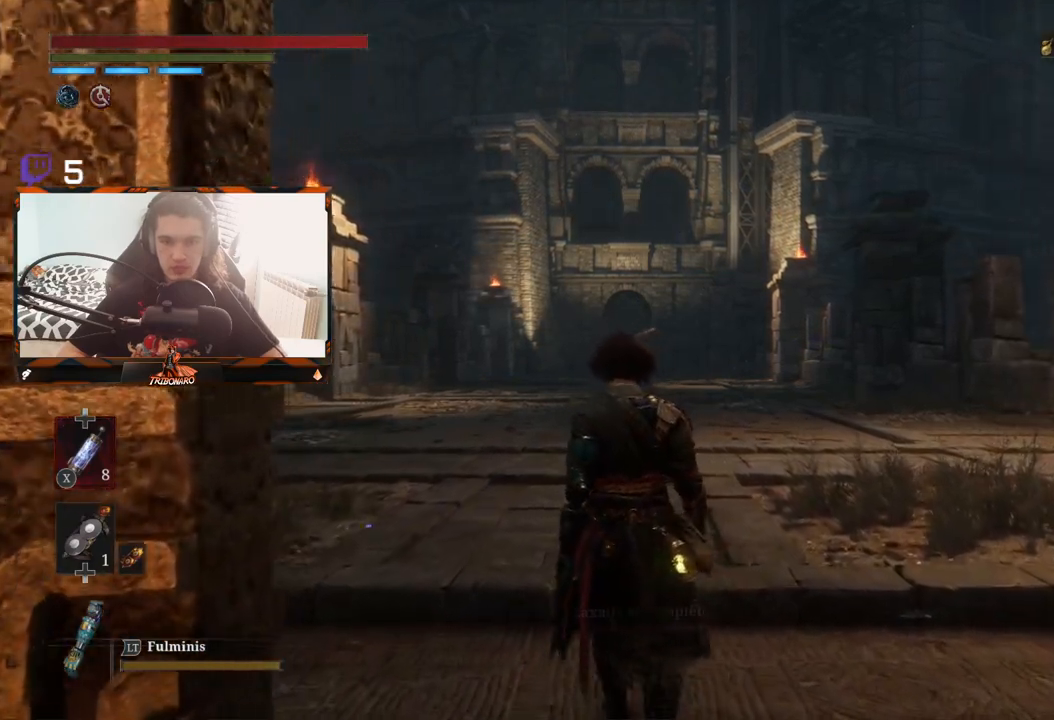
{"buttons": [], "left_stick": "up", "right_stick": "center", "events": []}
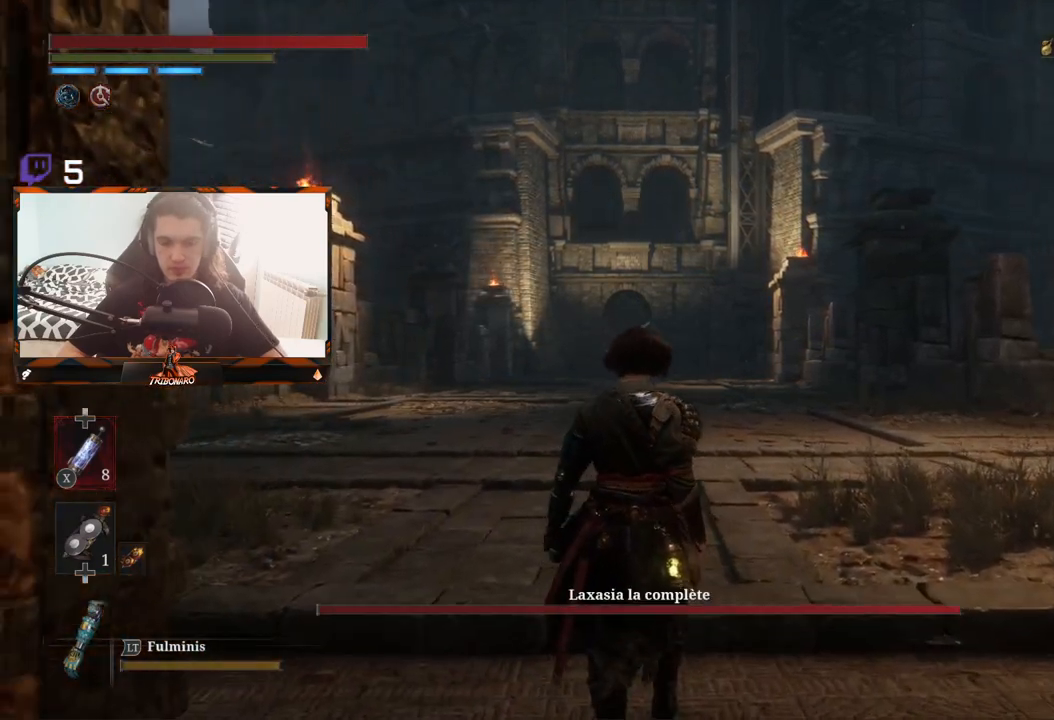
{"buttons": [], "left_stick": "center", "right_stick": "center", "events": [[383, "left_stick", "center"]]}
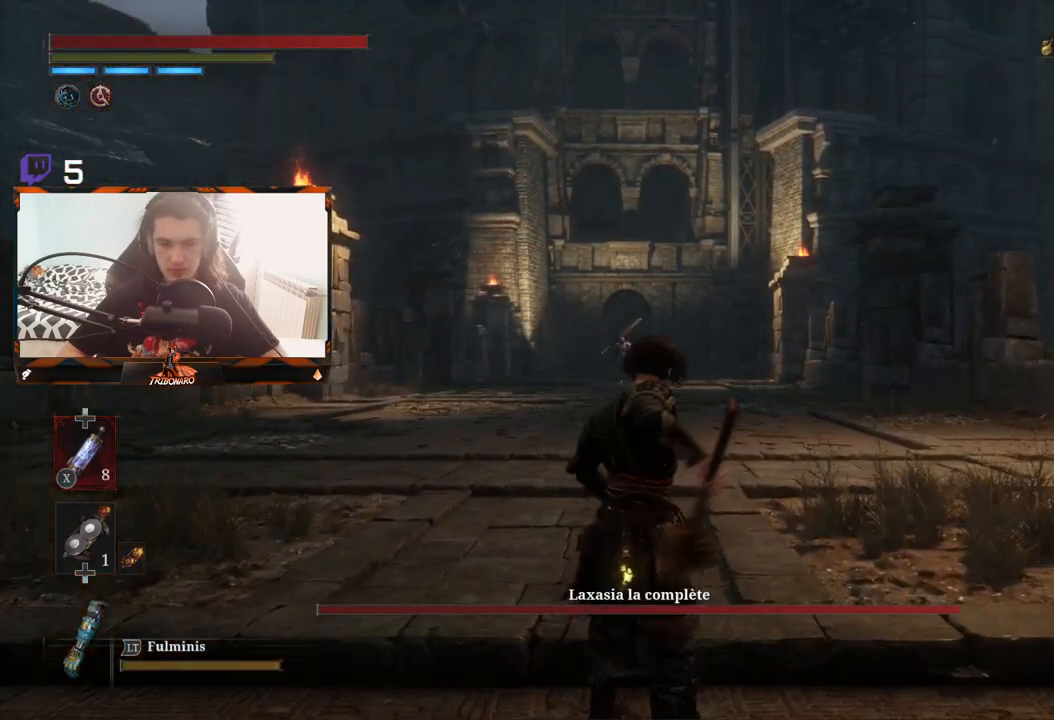
{"buttons": [], "left_stick": "up", "right_stick": "center", "events": [[33, "DPAD_DOWN", "down"], [133, "DPAD_DOWN", "up"], [317, "left_stick", "up"]]}
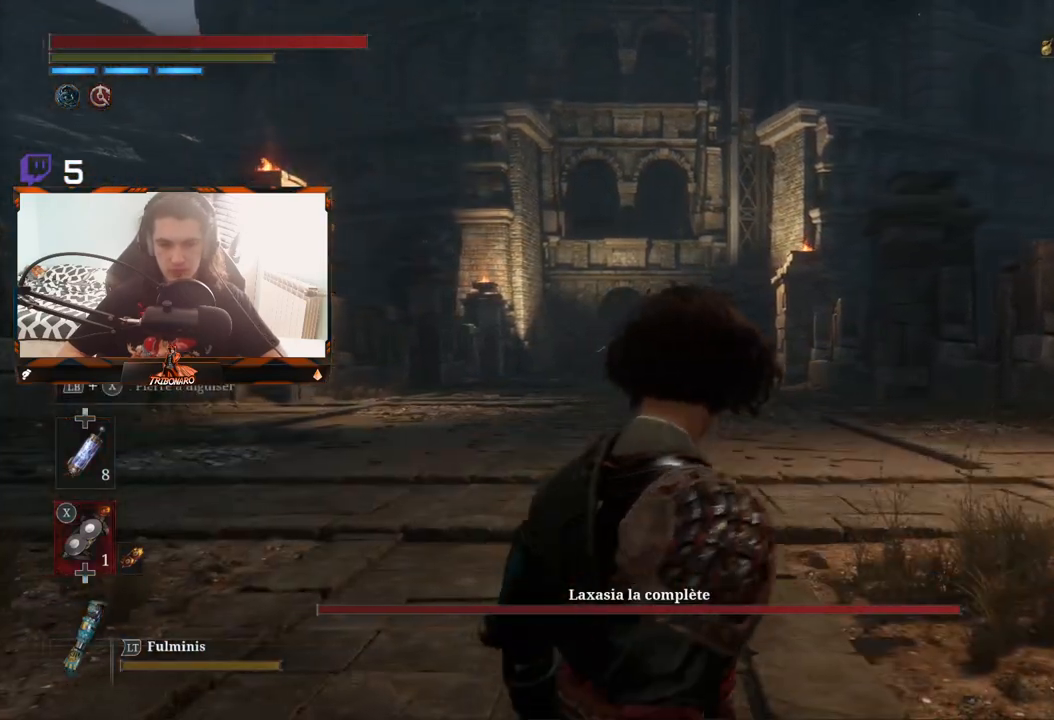
{"buttons": ["X", "L1"], "left_stick": "up", "right_stick": "center", "events": [[100, "L1", "down"], [217, "X", "down"]]}
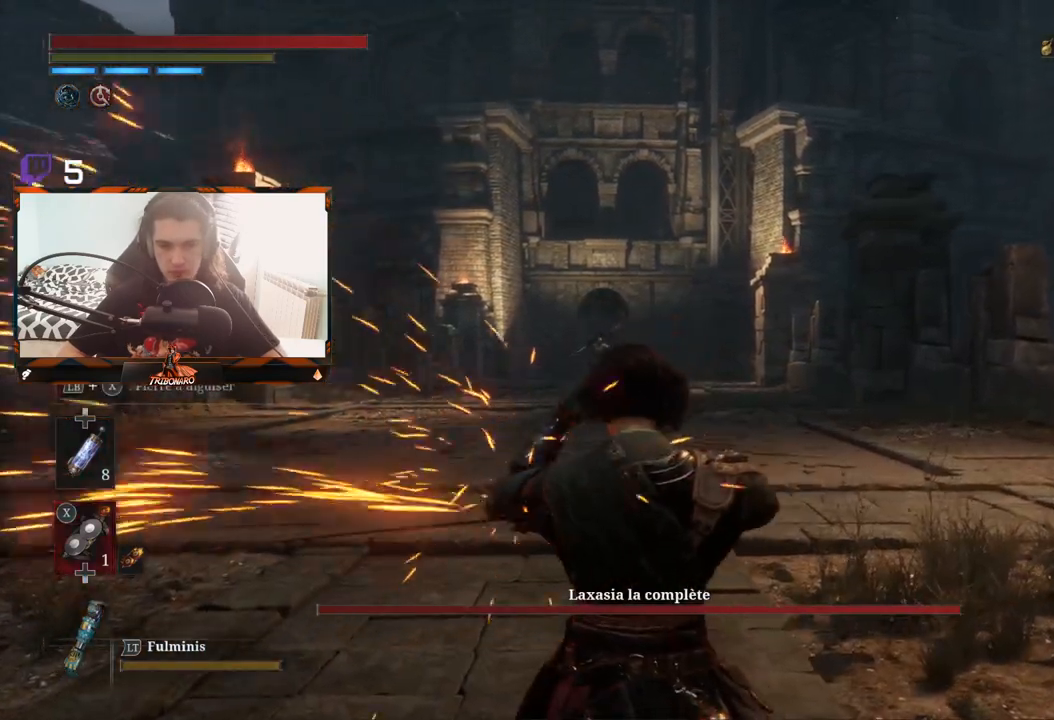
{"buttons": ["X", "L1"], "left_stick": "up", "right_stick": "center", "events": []}
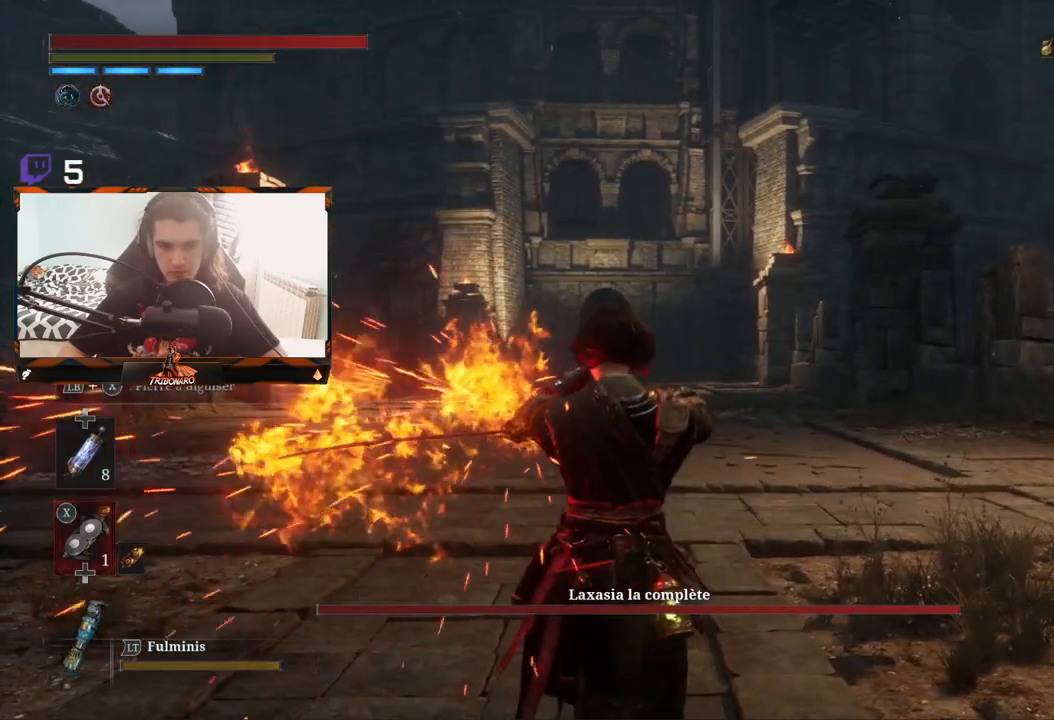
{"buttons": ["X", "L1"], "left_stick": "up", "right_stick": "center", "events": []}
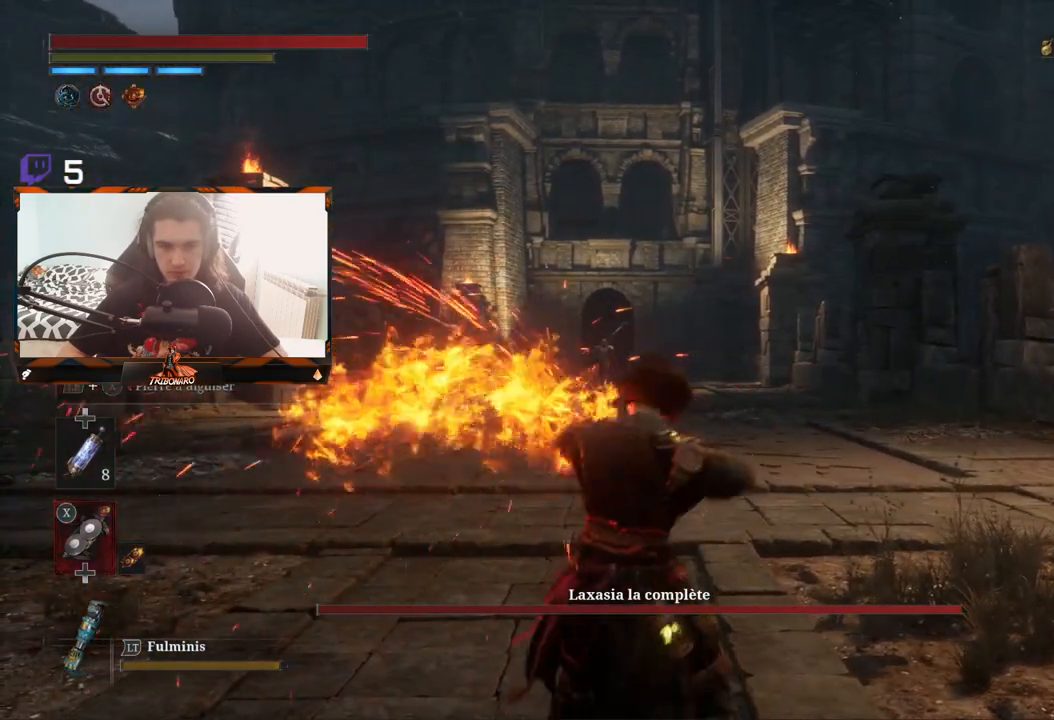
{"buttons": [], "left_stick": "up", "right_stick": "center", "events": [[17, "L1", "up"], [317, "X", "up"]]}
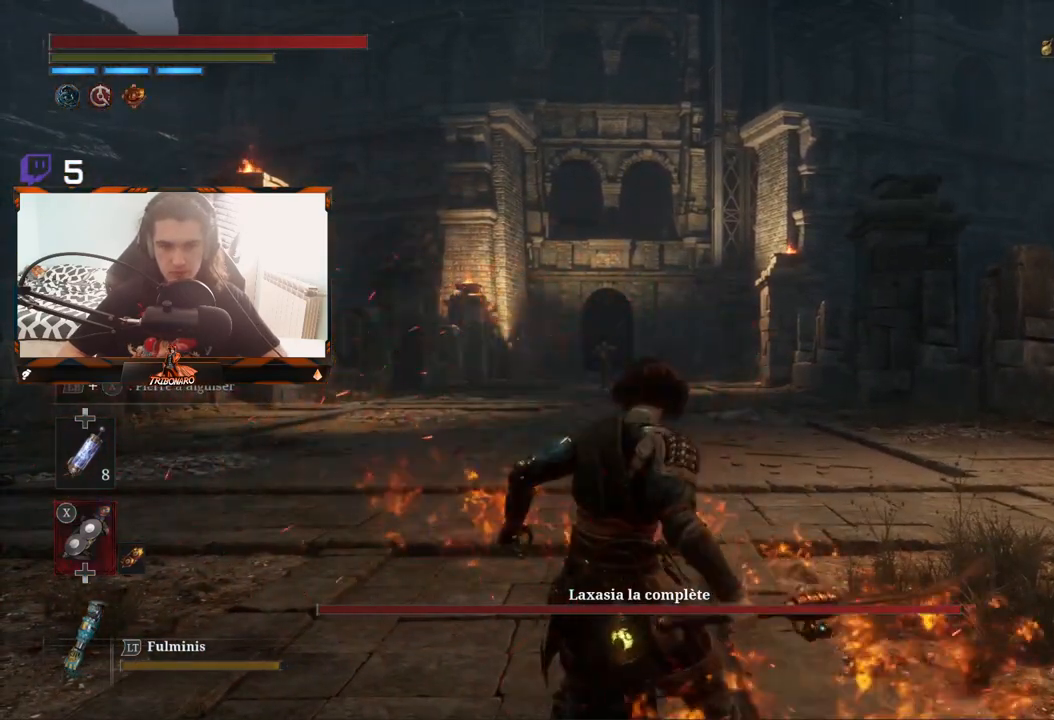
{"buttons": [], "left_stick": "up", "right_stick": "center", "events": [[383, "R3", "down"], [500, "R3", "up"]]}